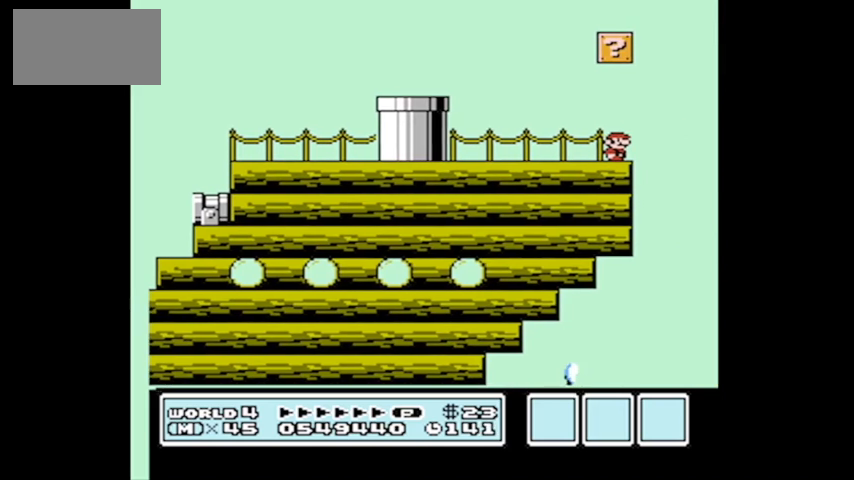
Gameplay with a controller (Nintendo layout); each line is a JSON object with the inputs held at the frame after it. "events" lists button and stick changes between this image and that frame as [ms after this image, input, new state], when the widget could be followed in between. Not read: L3 R3.
{"buttons": [], "events": []}
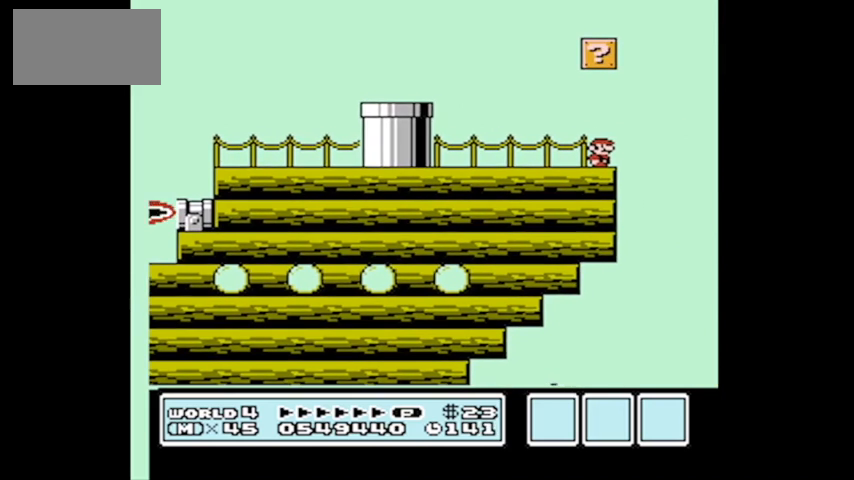
{"buttons": [], "events": []}
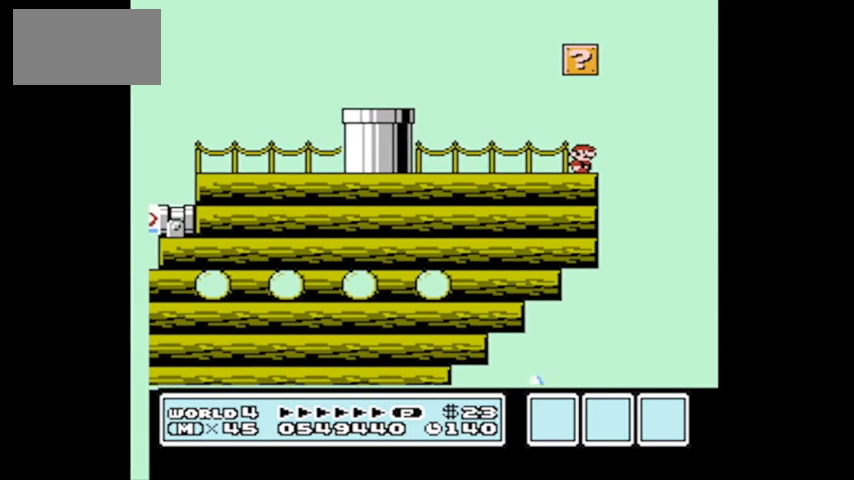
{"buttons": ["A"], "events": [[267, "A", "down"]]}
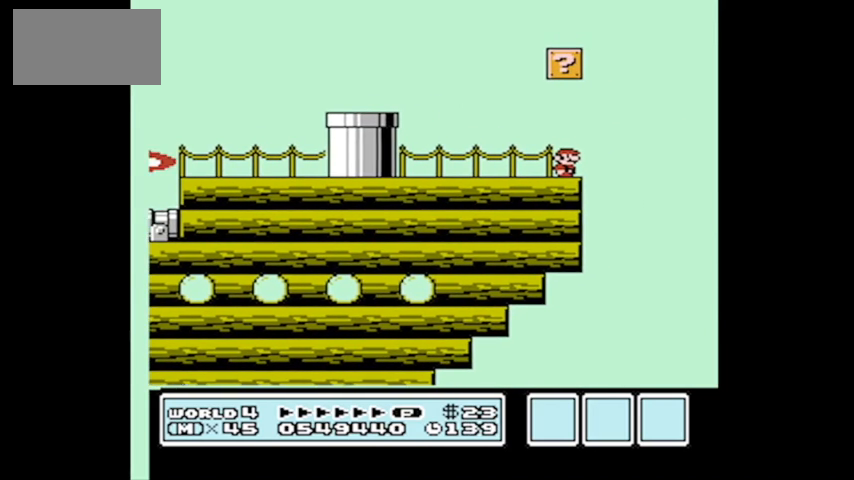
{"buttons": [], "events": [[100, "A", "up"]]}
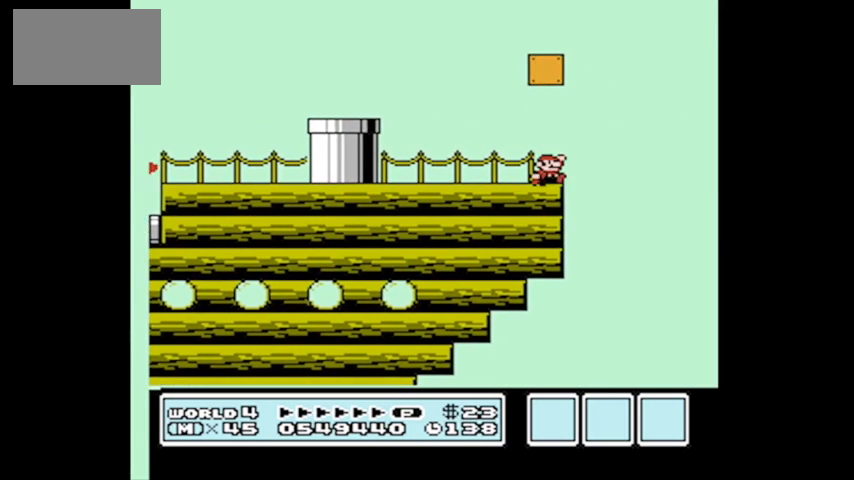
{"buttons": ["A", "DPAD_LEFT"], "events": [[66, "DPAD_RIGHT", "down"], [300, "A", "down"], [333, "DPAD_LEFT", "down"], [333, "DPAD_RIGHT", "up"]]}
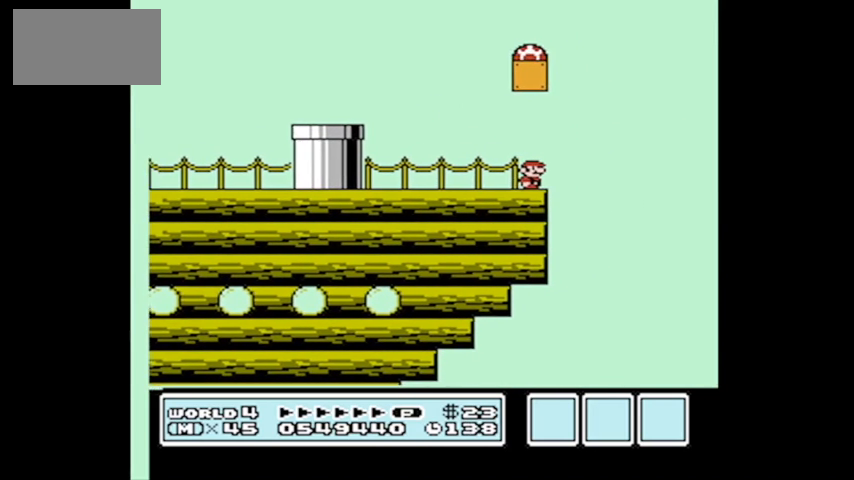
{"buttons": ["A", "DPAD_LEFT"], "events": []}
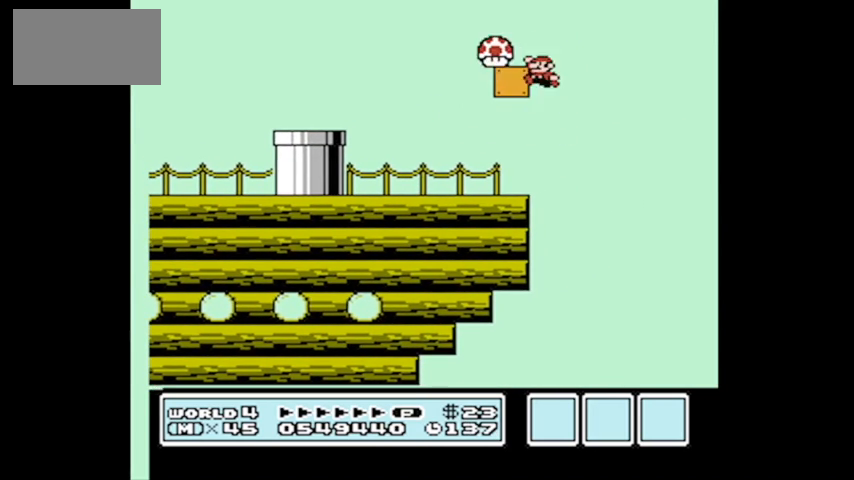
{"buttons": [], "events": [[66, "A", "up"], [133, "DPAD_LEFT", "up"], [200, "DPAD_LEFT", "down"], [233, "DPAD_LEFT", "up"], [333, "DPAD_LEFT", "down"], [467, "DPAD_LEFT", "up"]]}
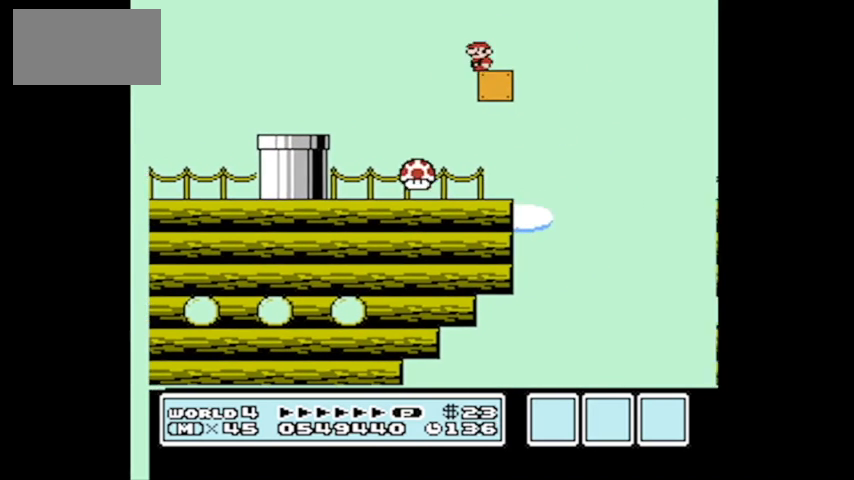
{"buttons": [], "events": [[34, "DPAD_LEFT", "down"], [501, "DPAD_LEFT", "up"]]}
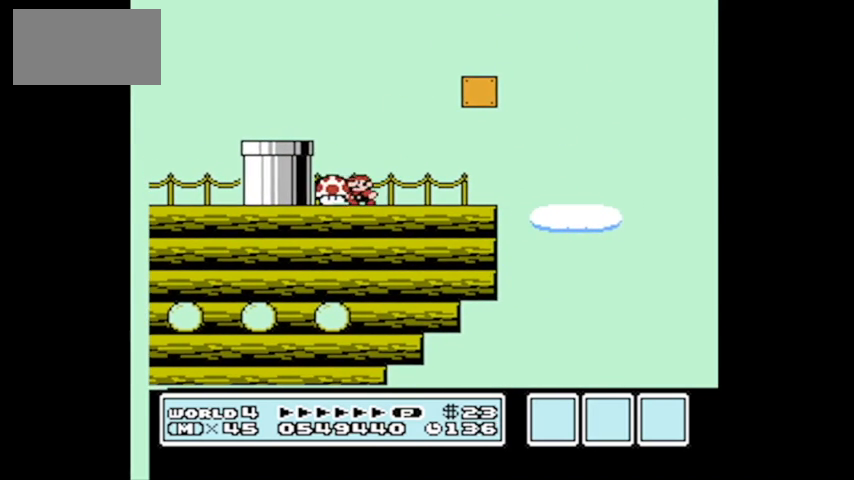
{"buttons": ["DPAD_LEFT"], "events": [[200, "DPAD_LEFT", "down"]]}
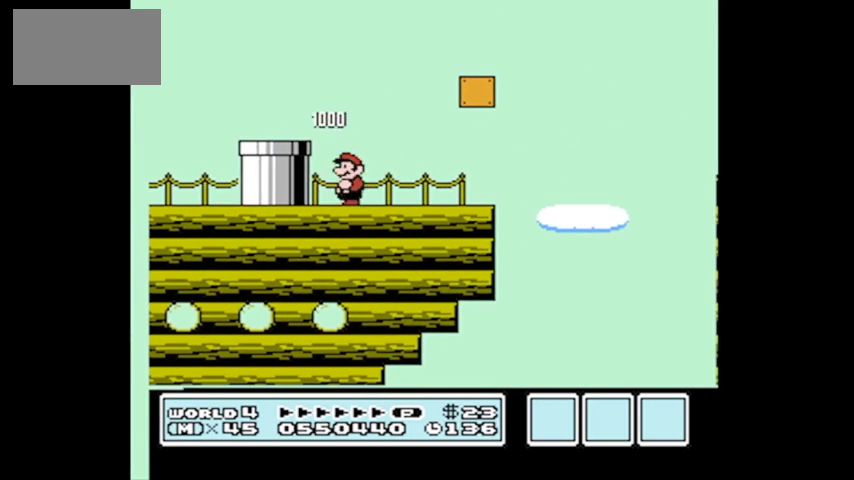
{"buttons": ["A", "DPAD_LEFT"], "events": [[334, "A", "down"]]}
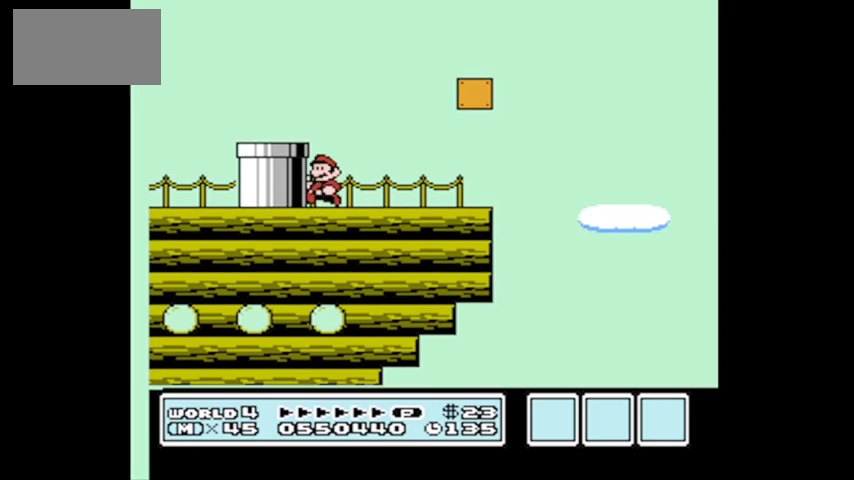
{"buttons": [], "events": [[66, "A", "up"], [300, "DPAD_LEFT", "up"]]}
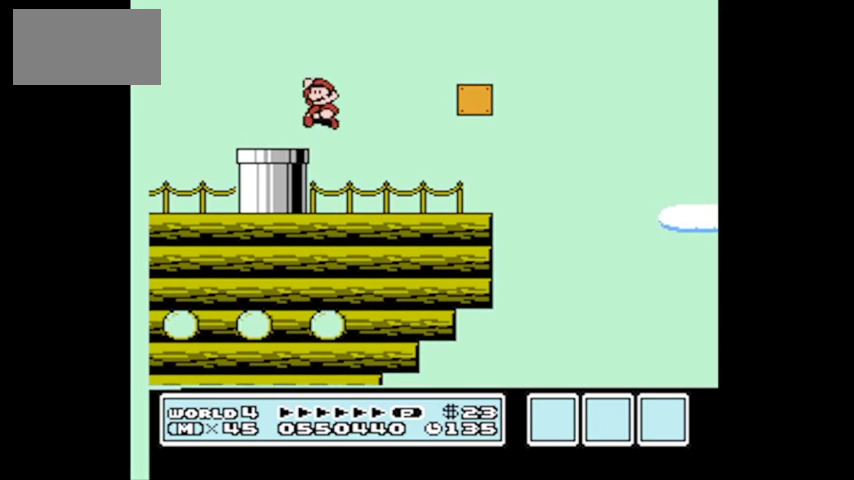
{"buttons": [], "events": [[67, "DPAD_DOWN", "down"], [334, "DPAD_DOWN", "up"]]}
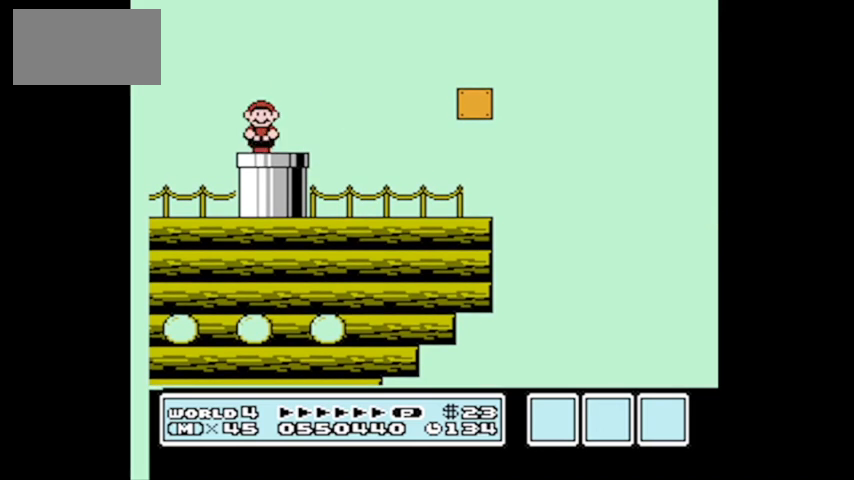
{"buttons": [], "events": []}
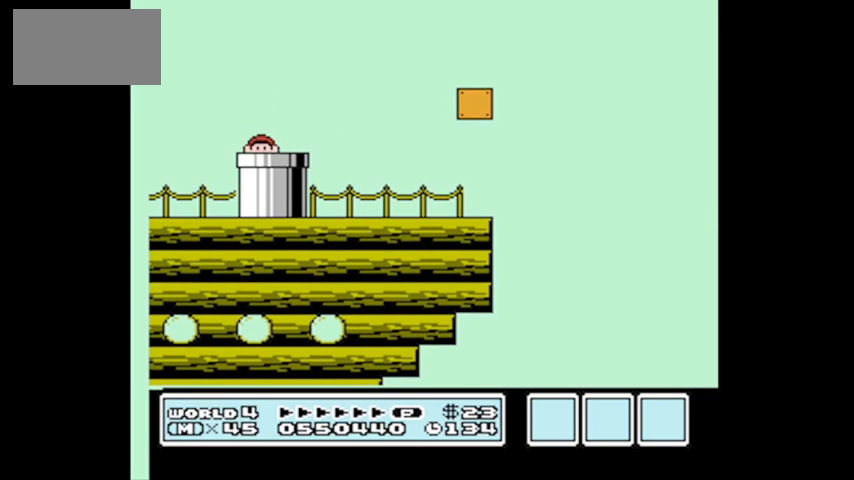
{"buttons": [], "events": []}
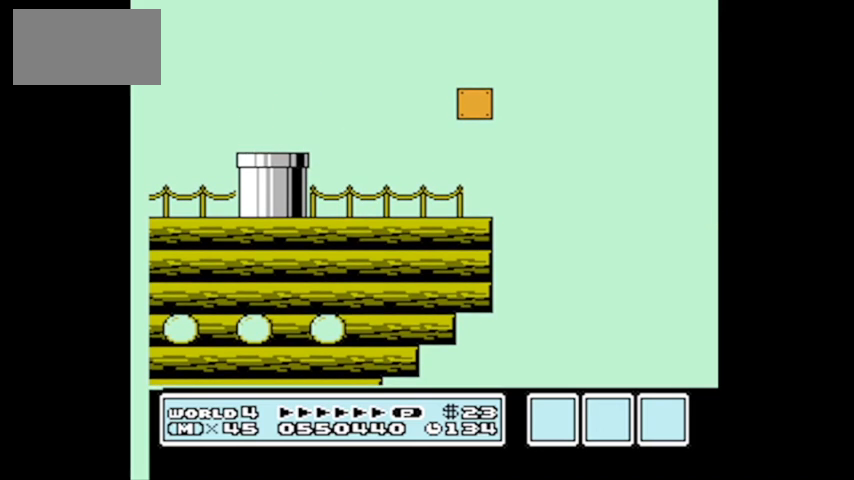
{"buttons": [], "events": []}
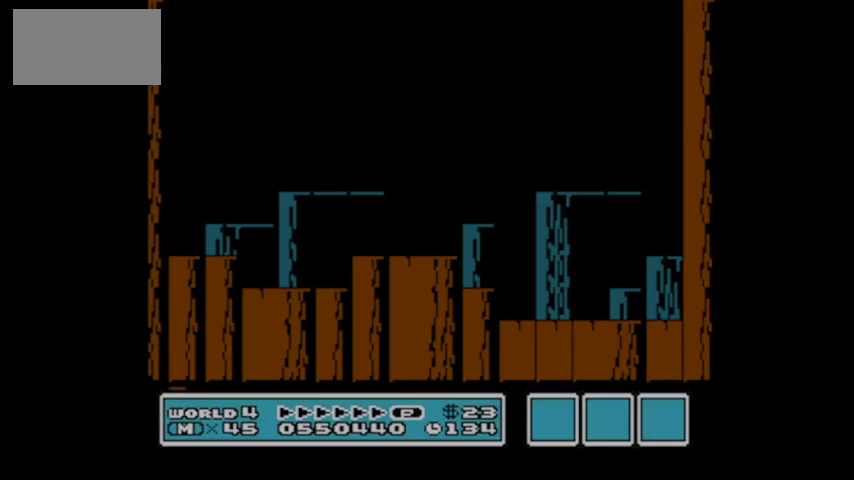
{"buttons": [], "events": []}
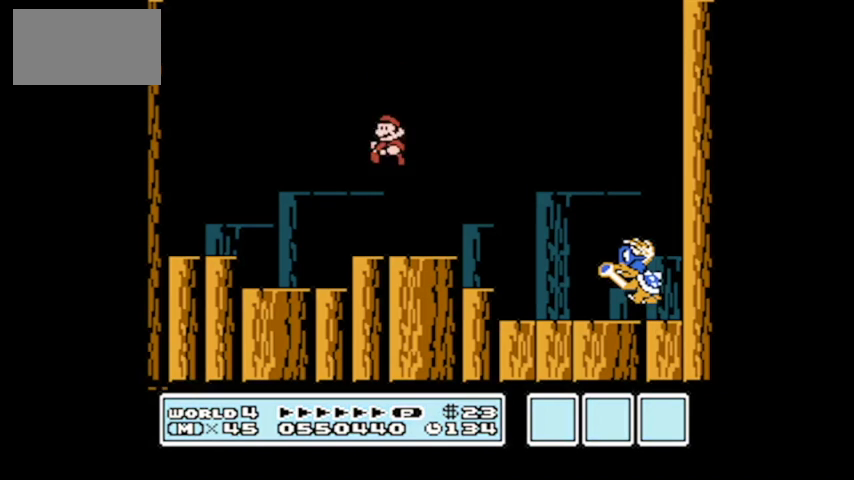
{"buttons": [], "events": [[133, "DPAD_RIGHT", "down"], [200, "DPAD_RIGHT", "up"], [300, "DPAD_RIGHT", "down"], [434, "DPAD_RIGHT", "up"]]}
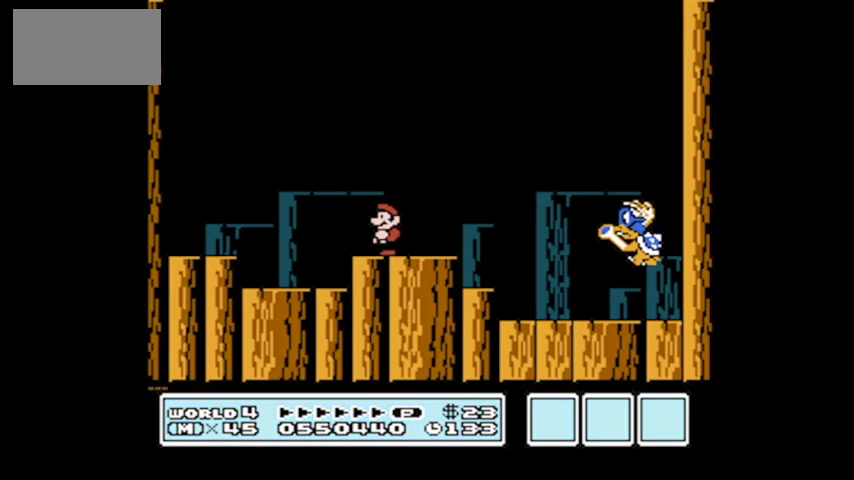
{"buttons": ["A", "DPAD_RIGHT"], "events": [[367, "DPAD_RIGHT", "down"], [434, "A", "down"]]}
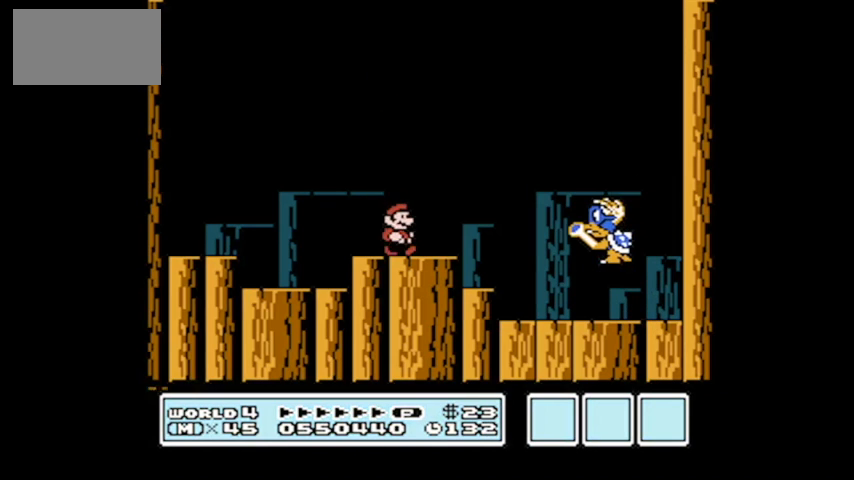
{"buttons": [], "events": [[267, "A", "up"], [300, "DPAD_RIGHT", "up"]]}
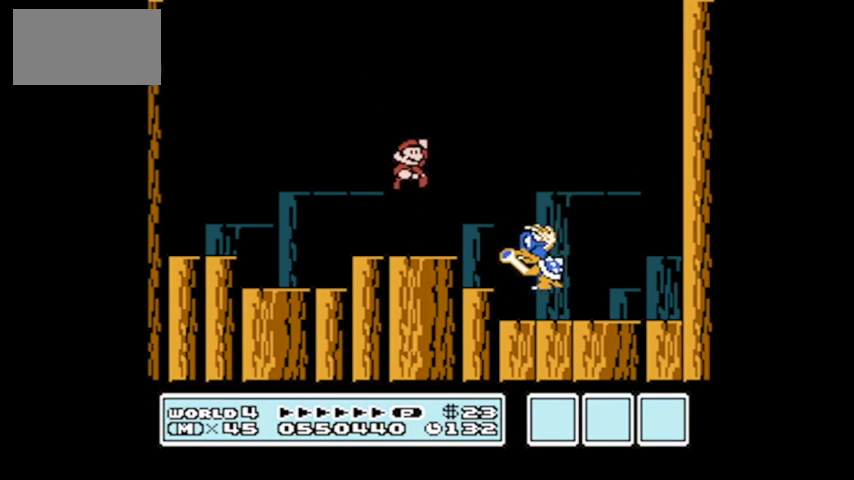
{"buttons": ["DPAD_UP", "DPAD_LEFT"], "events": [[67, "DPAD_LEFT", "down"], [134, "DPAD_LEFT", "up"], [234, "A", "down"], [234, "DPAD_LEFT", "down"], [301, "DPAD_UP", "down"], [367, "A", "up"]]}
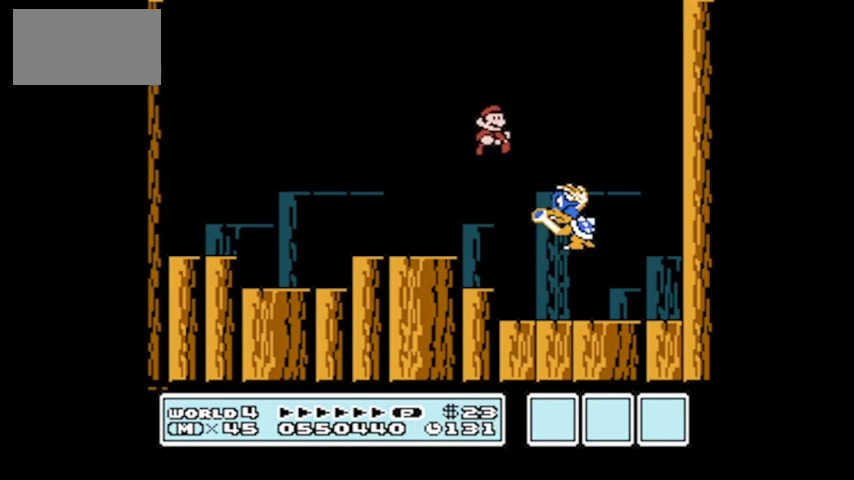
{"buttons": ["A", "DPAD_UP", "DPAD_LEFT"], "events": [[34, "A", "down"]]}
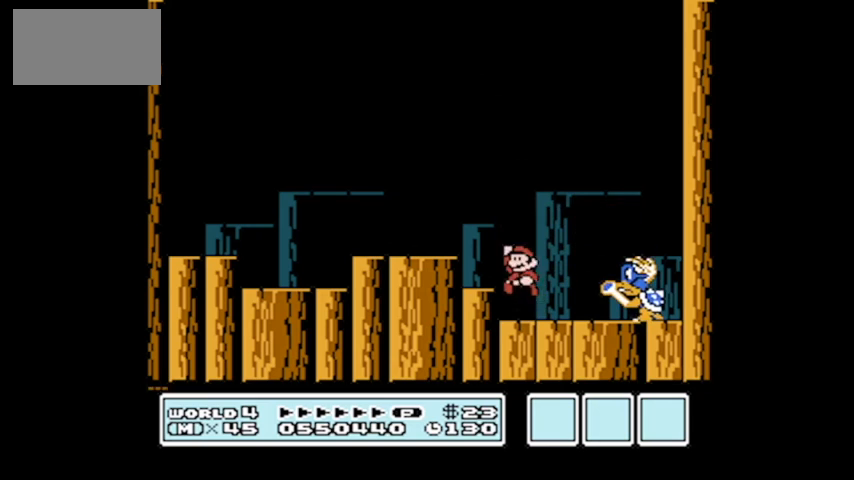
{"buttons": [], "events": [[33, "A", "up"], [33, "DPAD_UP", "up"], [67, "DPAD_LEFT", "up"], [167, "DPAD_RIGHT", "down"], [367, "DPAD_UP", "down"], [434, "DPAD_UP", "up"], [467, "DPAD_RIGHT", "up"]]}
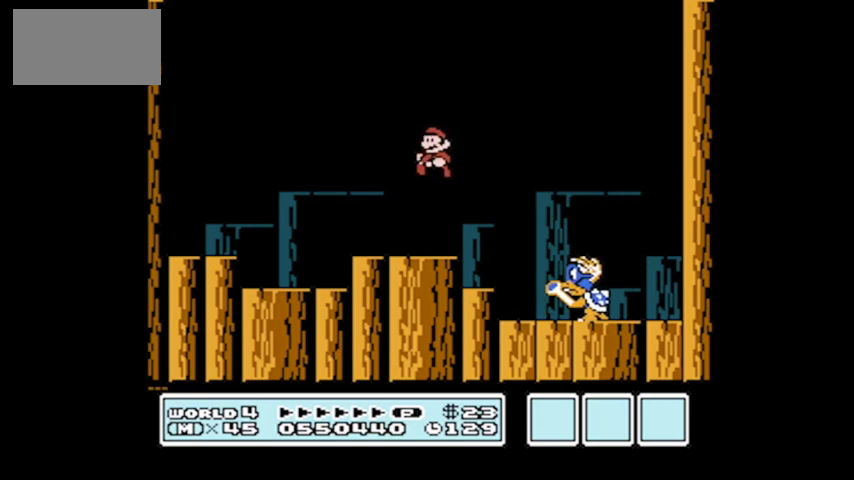
{"buttons": ["A", "DPAD_UP", "DPAD_RIGHT"], "events": [[34, "A", "down"], [34, "DPAD_RIGHT", "down"], [134, "DPAD_UP", "down"]]}
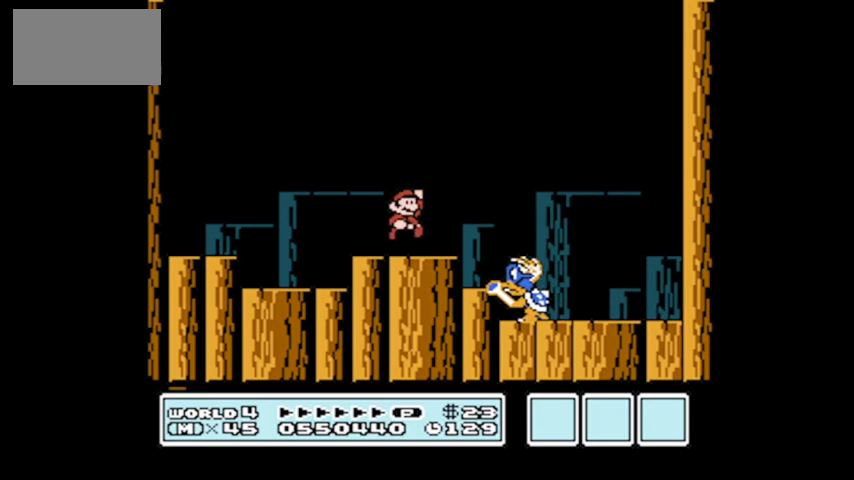
{"buttons": ["A", "DPAD_LEFT"], "events": [[133, "DPAD_UP", "up"], [167, "A", "up"], [167, "DPAD_RIGHT", "up"], [233, "DPAD_LEFT", "down"], [300, "DPAD_UP", "down"], [334, "DPAD_LEFT", "up"], [334, "DPAD_UP", "up"], [400, "DPAD_LEFT", "down"], [467, "A", "down"]]}